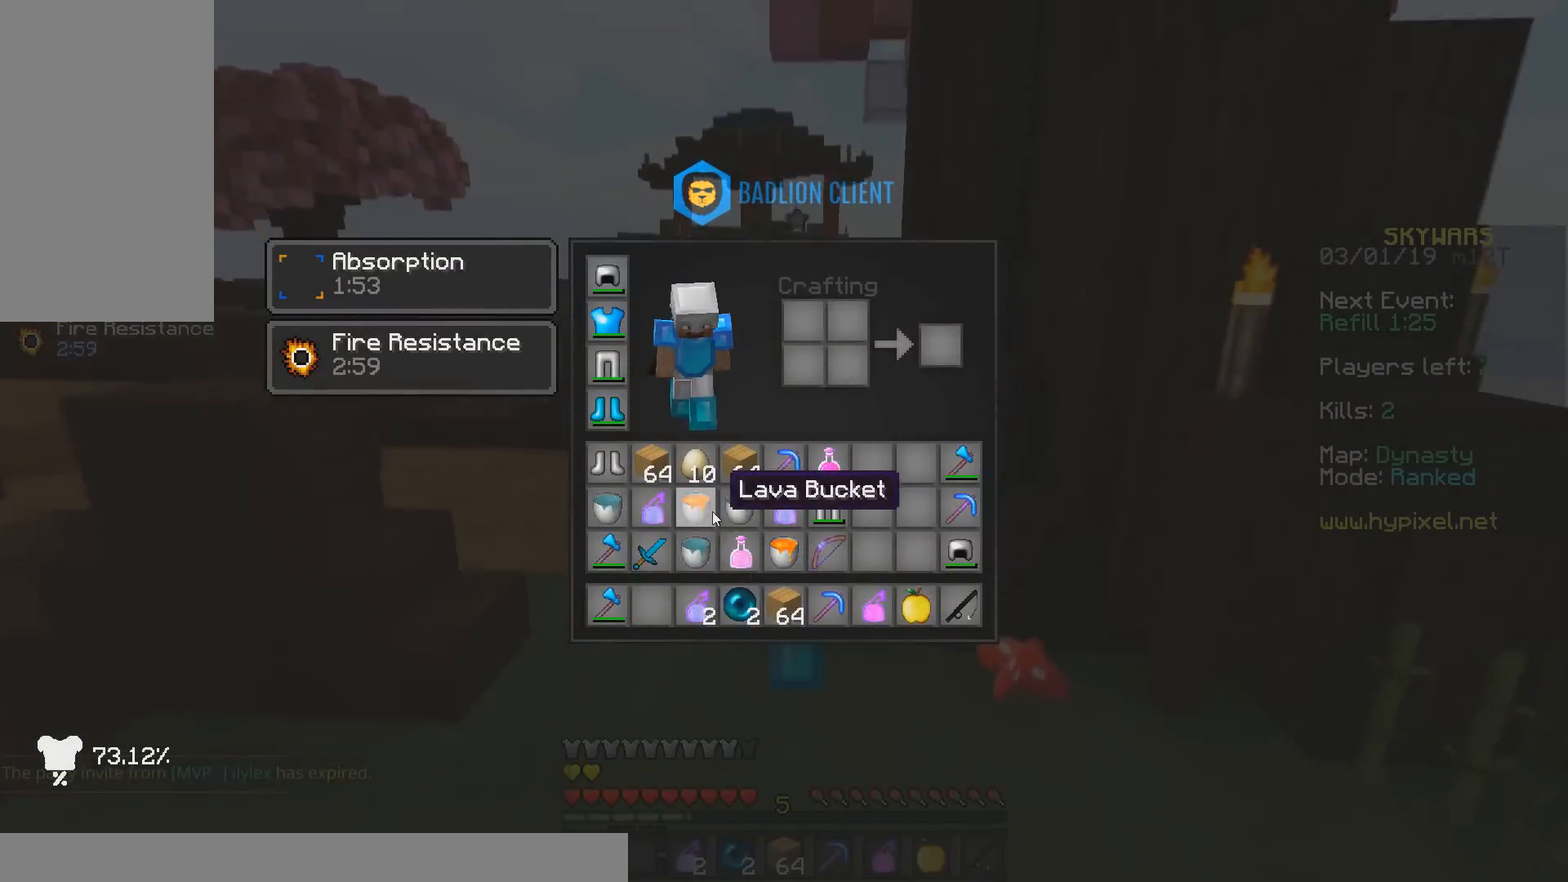
Gameplay with keyboard and mouse; each line is a JSON object with the keys and mouse buttons held at the frame after it. "events" lists presses ("down") and releases ("up") of "a", "d", "s", "space", "w", "mouse_left" and "mouse_right" between this image and that frame as [ms after this image, input, new state], when the widget could be followed in between. "mouse_left", "mouse_right" = the "left", "right" buttons of the "mouse" list. No other keys are recorded. Fast repeated clicks can show as one long hold. Mouse movement is not recorded.
{"keys": [], "mouse": [], "events": []}
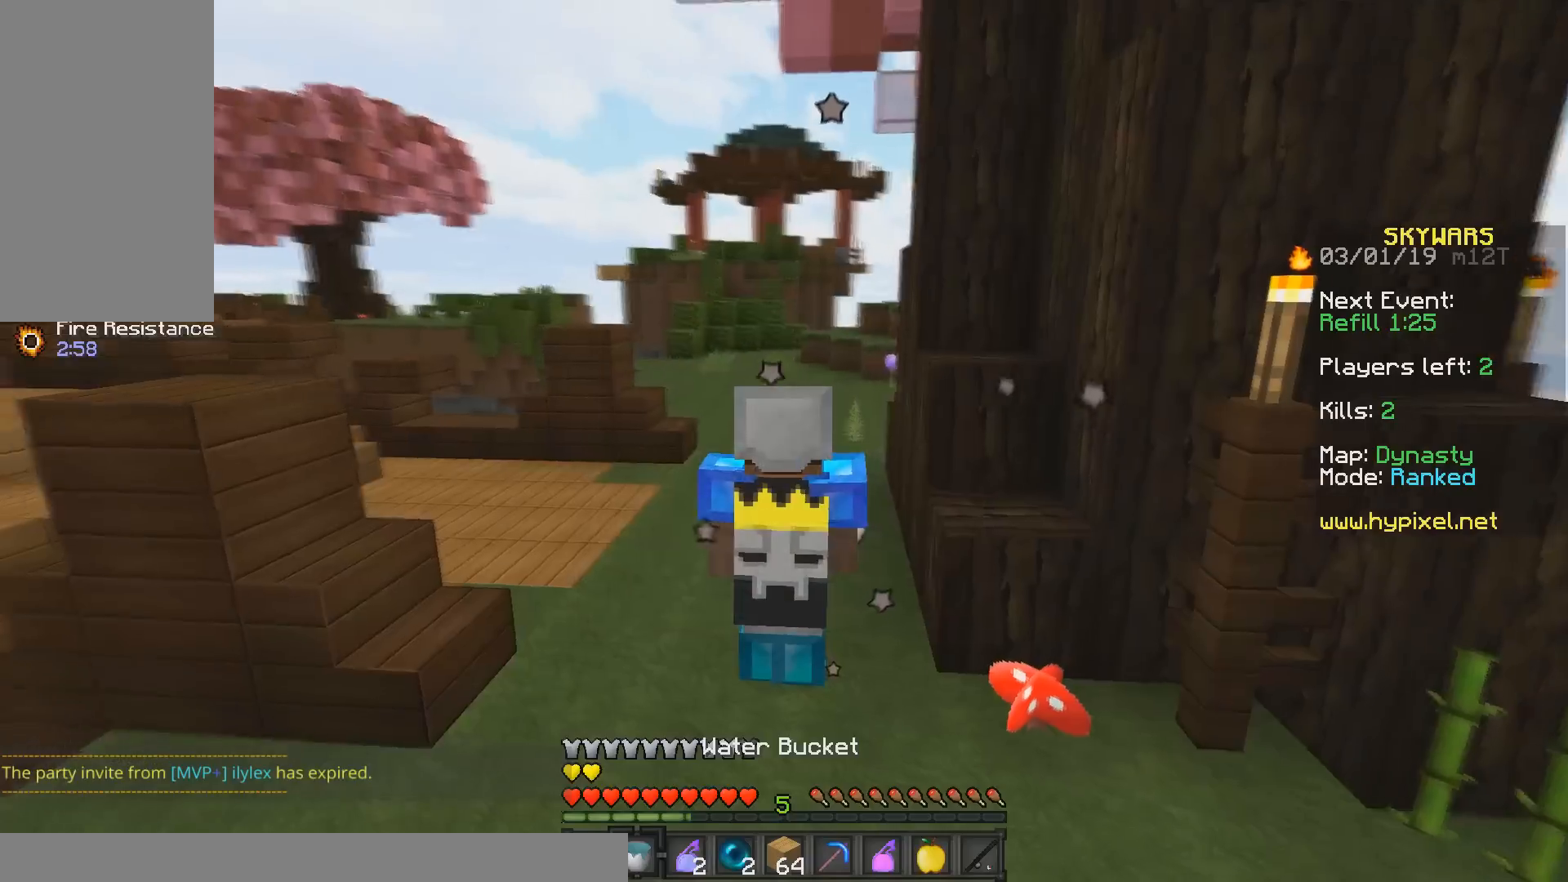
{"keys": [], "mouse": [], "events": []}
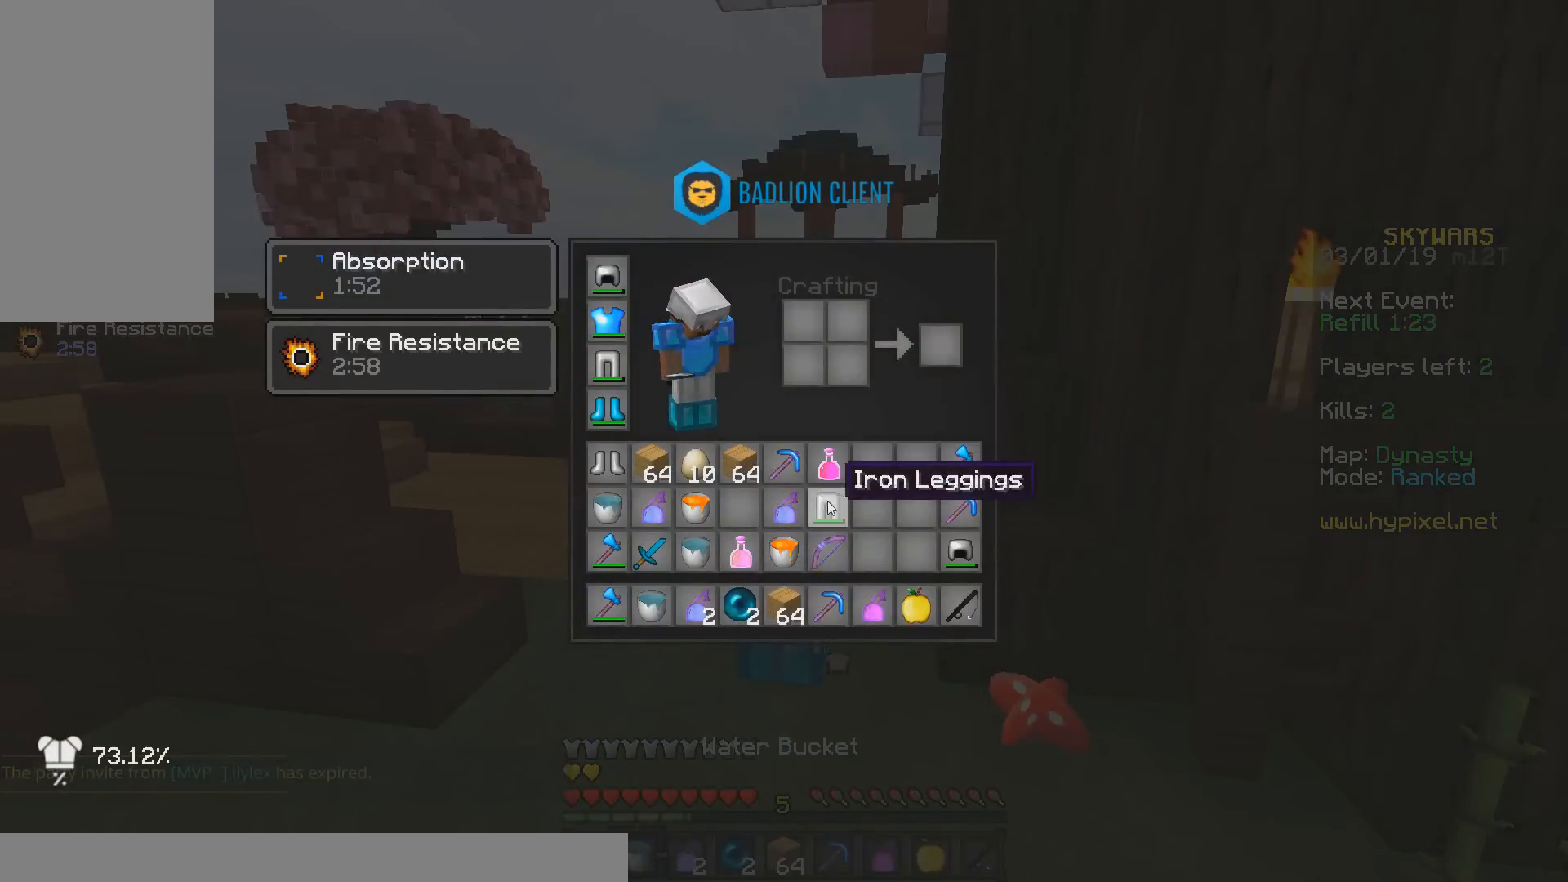
{"keys": [], "mouse": [], "events": []}
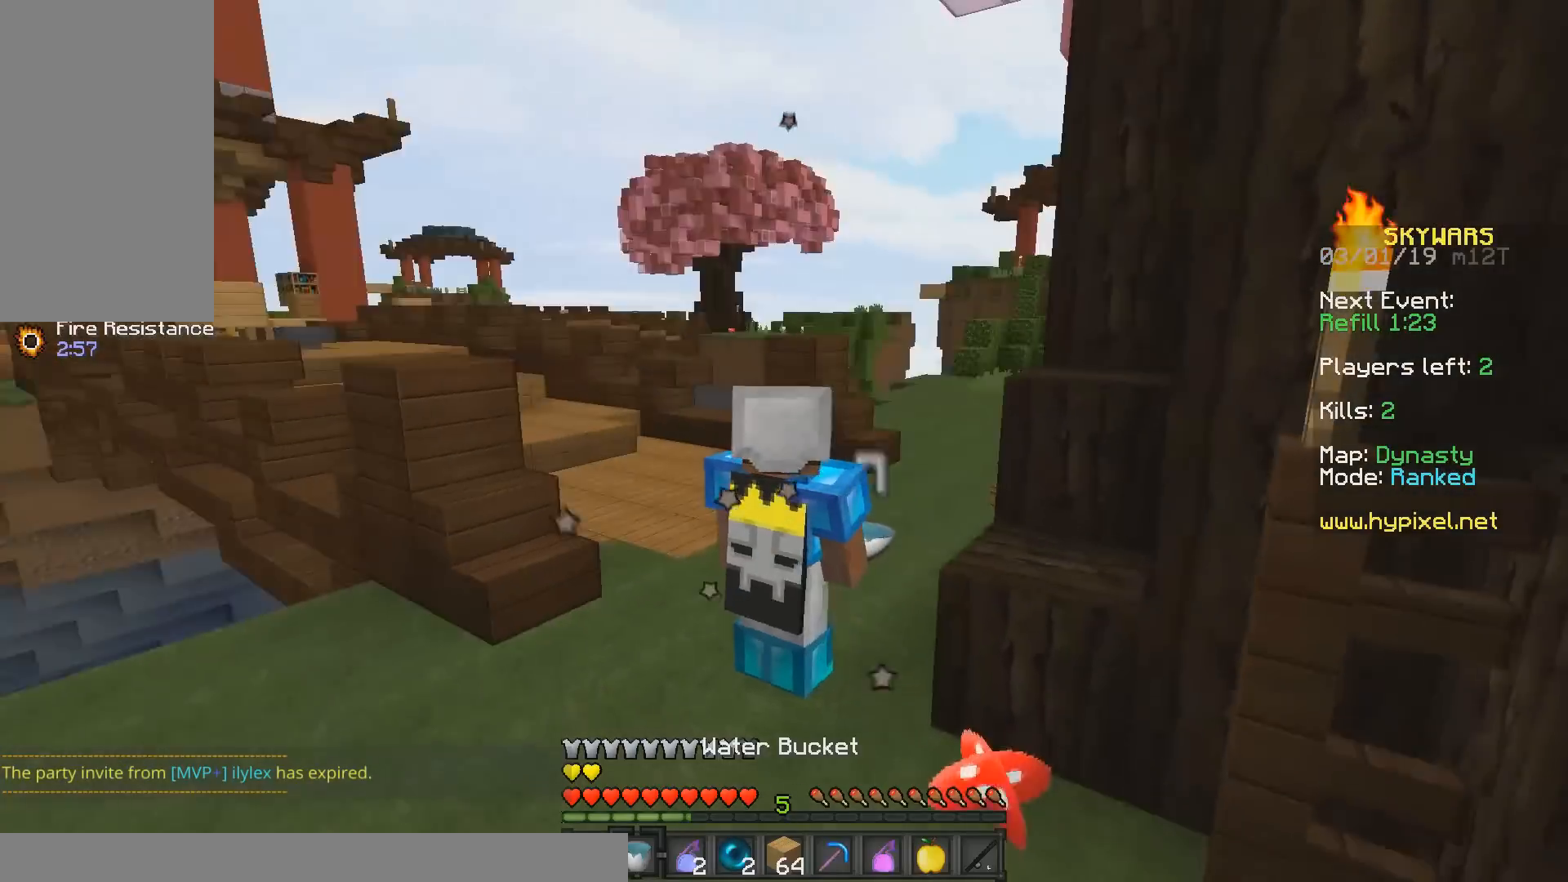
{"keys": ["w"], "mouse": [], "events": [[33, "w", "down"]]}
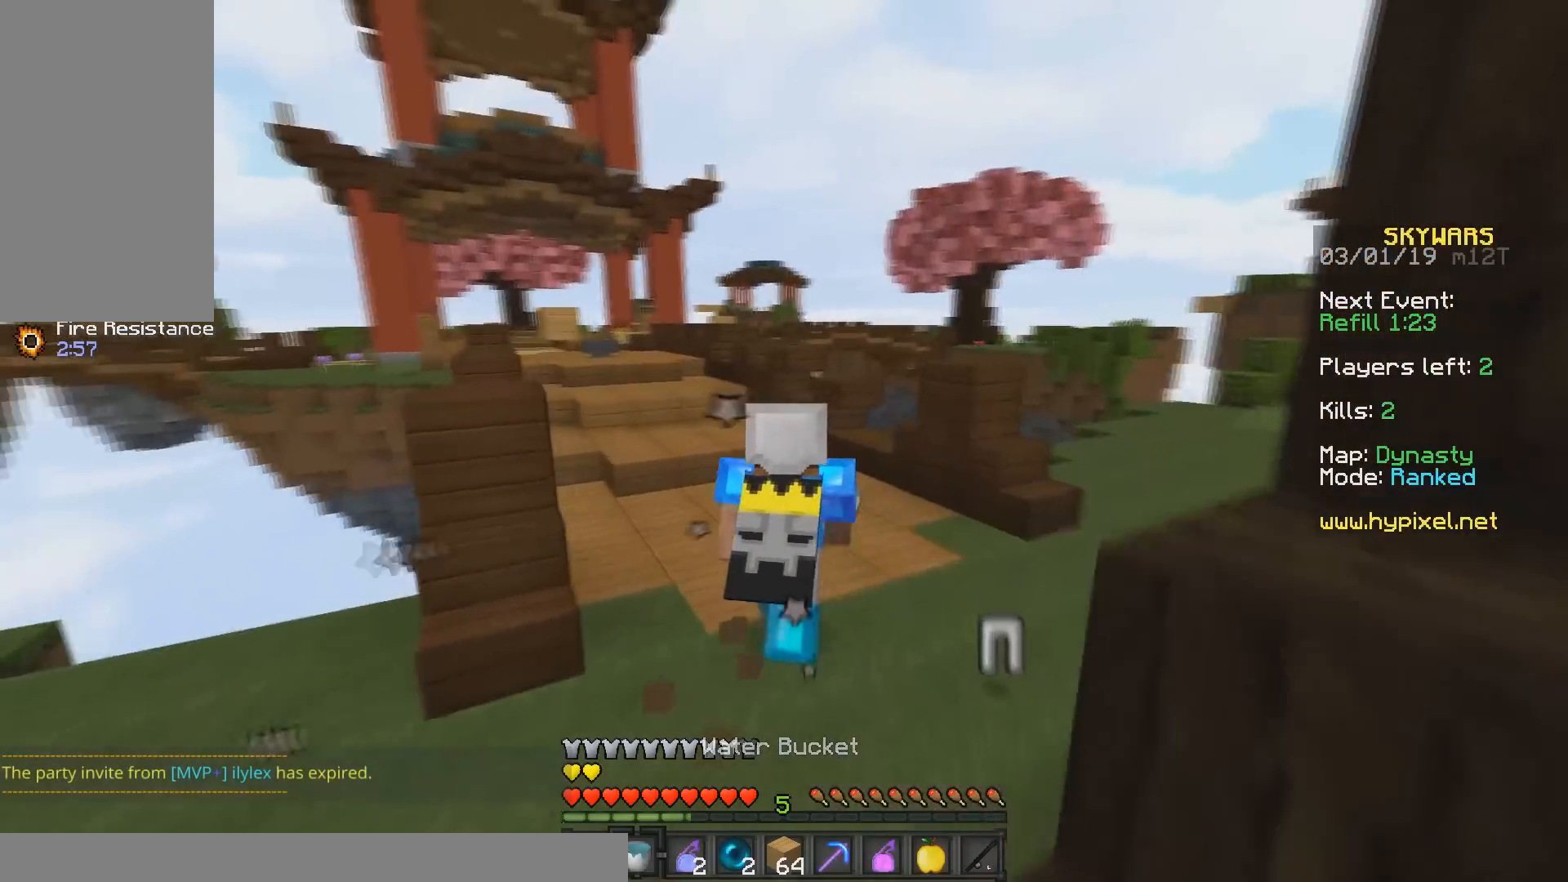
{"keys": ["space", "w"], "mouse": [], "events": [[333, "space", "down"]]}